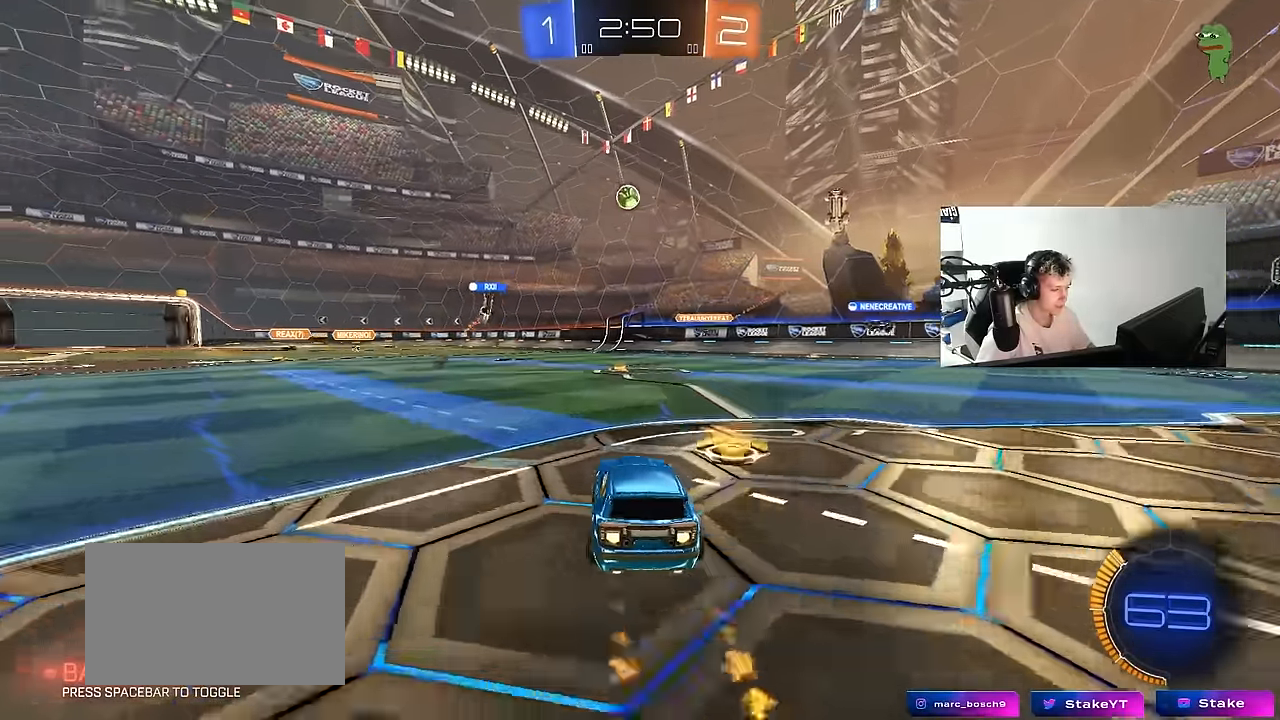
Gameplay with keyboard and mouse; each line is a JSON object with the keys and mouse buttons held at the frame after it. "events" lists presses ("down") and releases ("up") of "1", "2", "3", "4", "5", "a", "alt", "c", "caps_lock", "ctrl", "d", "e", "f", "g", "q", "r", "s", "shift", "space", "t", "tab", "v", "w", "x", "z", "mouse_left", "mouse_wheel" and "mouse_right" between this image and that frame as [ms after this image, input, new state], when the widget could be followed in between. "mouse_left", "mouse_wheel", "mouse_right" = the "left", "wheel", "right" buttons of the "mouse" list. No other keys are recorded. "wheel" means that the mouse wheel is clicked or scrolled. "mouse_move" is the direction in which the mouse moves at that frame (one of eight, or "still"), when it could be read.
{"keys": ["a", "w"], "mouse": [], "mouse_move": "still", "events": [[16, "d", "up"], [333, "mouse_left", "up"], [433, "a", "down"]]}
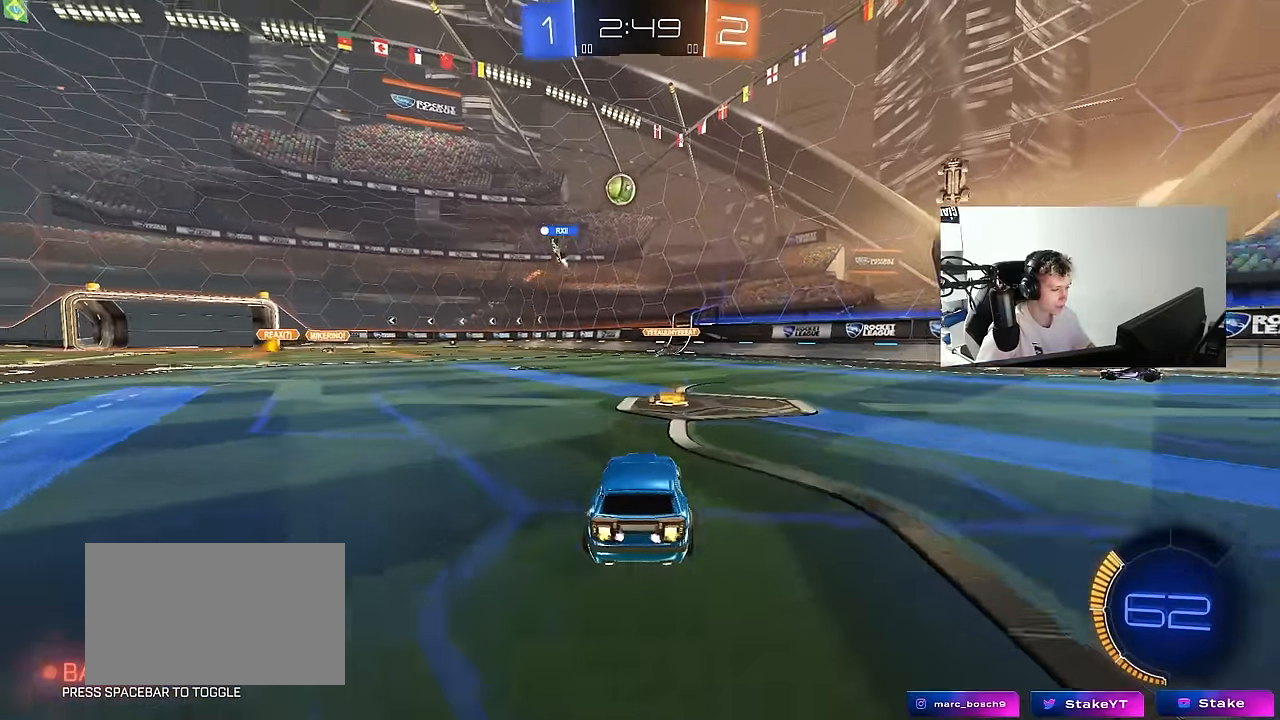
{"keys": ["w"], "mouse": [], "mouse_move": "still", "events": [[66, "a", "up"], [316, "a", "down"], [450, "a", "up"]]}
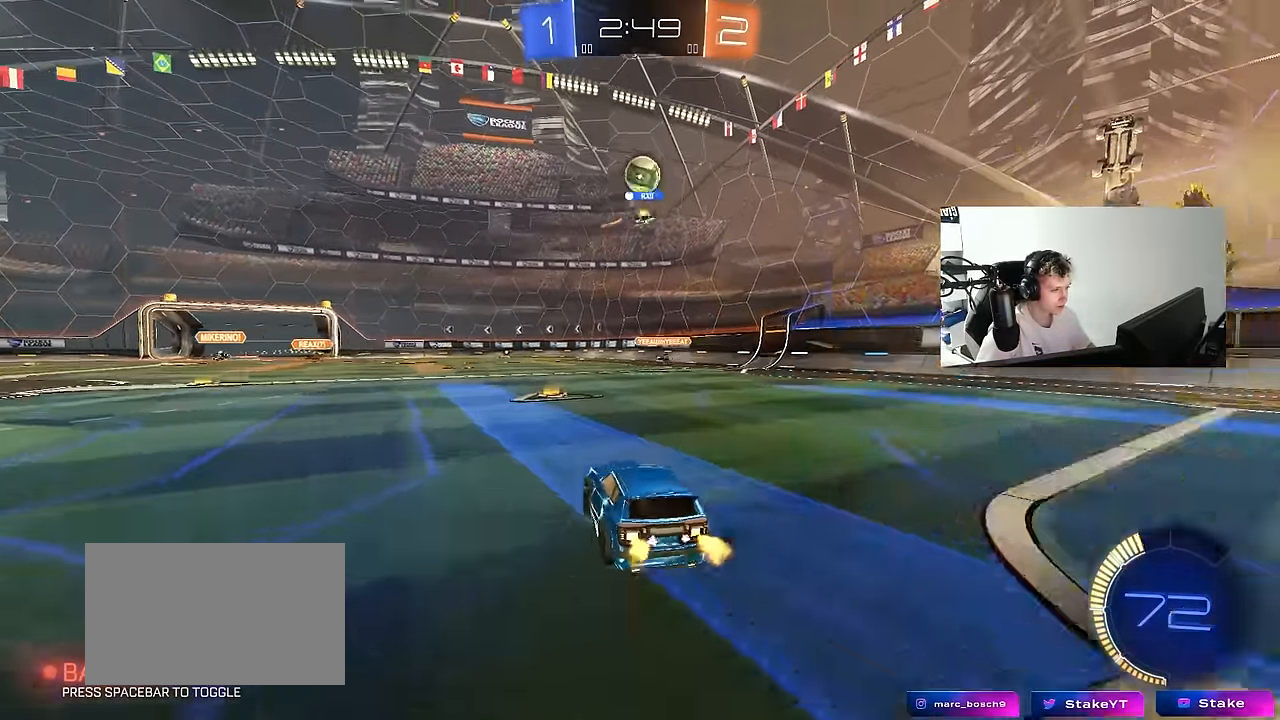
{"keys": ["w"], "mouse": [], "mouse_move": "still", "events": [[366, "a", "down"], [466, "a", "up"]]}
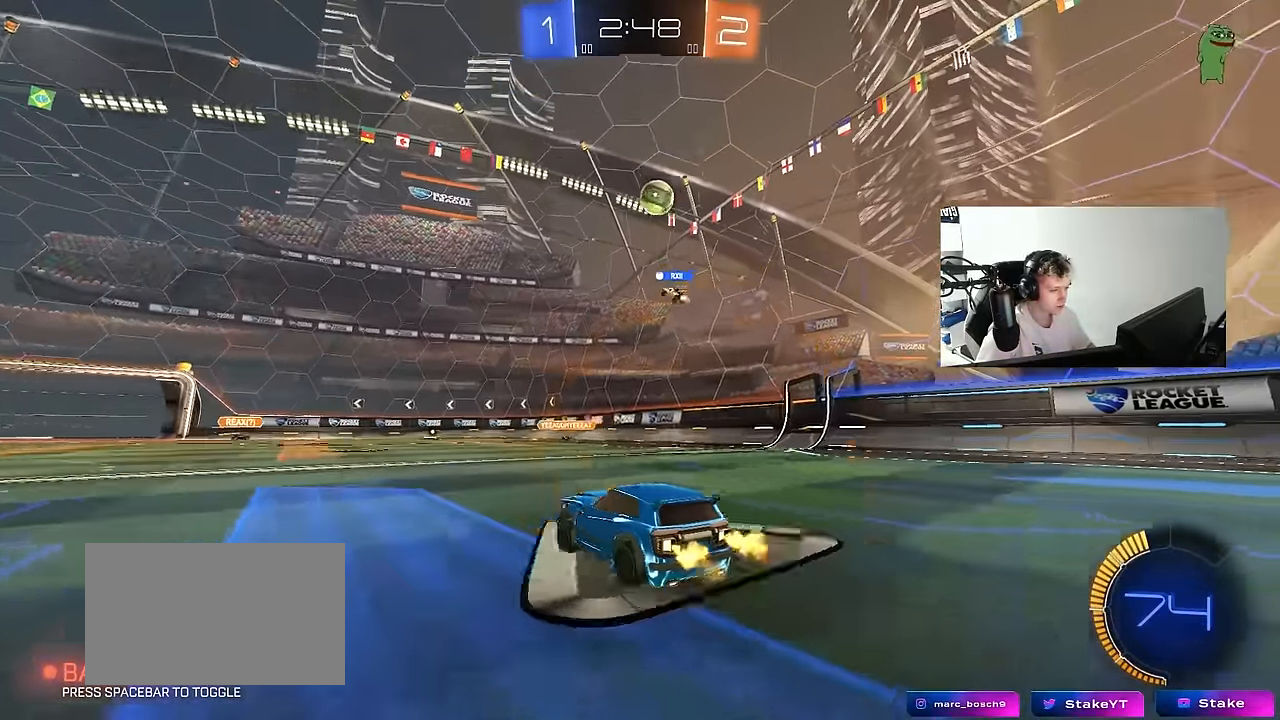
{"keys": ["d", "w"], "mouse": [], "mouse_move": "still", "events": [[150, "a", "down"], [283, "shift", "down"], [333, "shift", "up"], [383, "a", "up"], [433, "d", "down"]]}
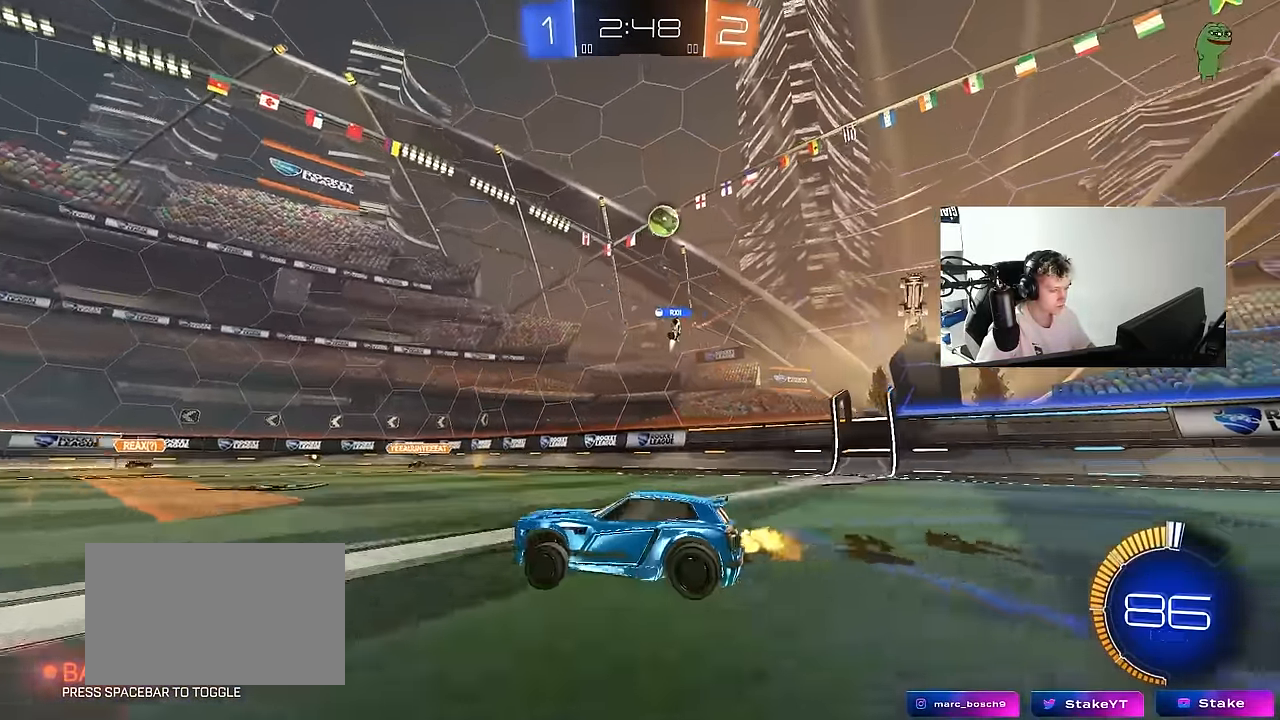
{"keys": ["d"], "mouse": [], "mouse_move": "still", "events": [[33, "d", "up"], [83, "d", "down"], [300, "d", "up"], [400, "d", "down"], [500, "w", "up"]]}
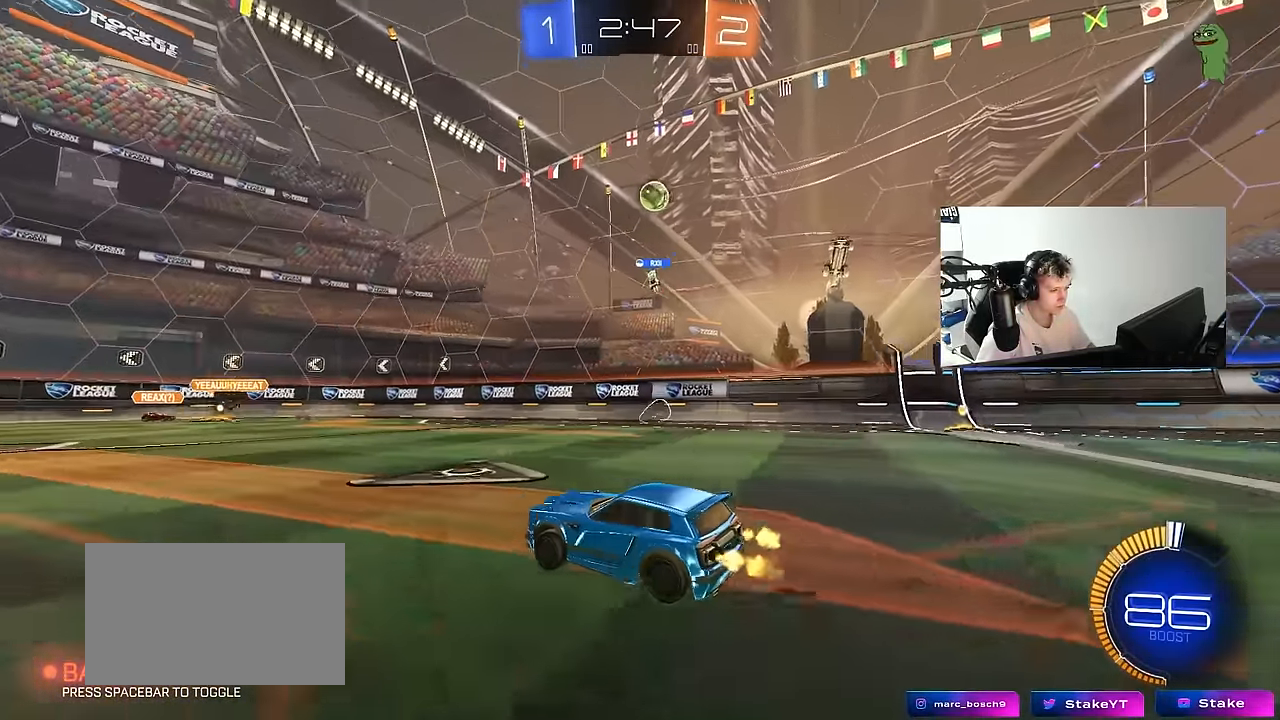
{"keys": ["d", "w"], "mouse": [], "mouse_move": "still", "events": [[33, "d", "up"], [133, "a", "down"], [133, "s", "down"], [233, "s", "up"], [366, "w", "down"], [416, "a", "up"], [466, "d", "down"]]}
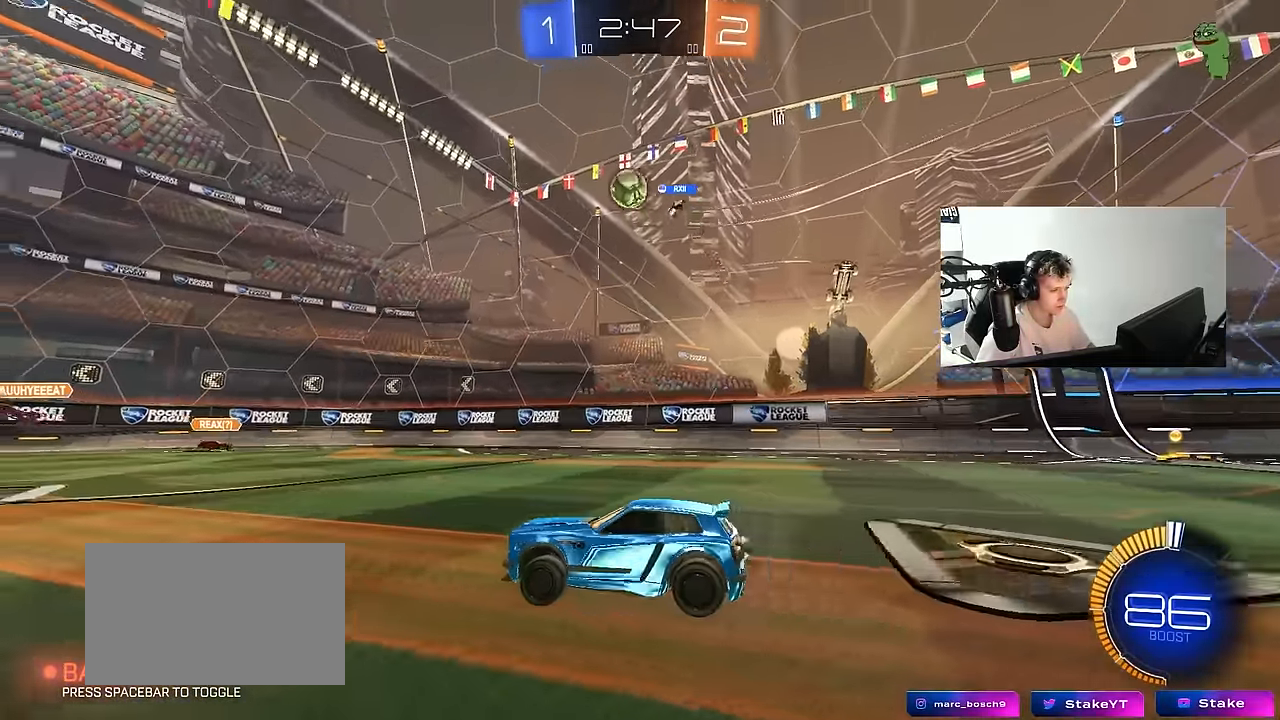
{"keys": ["d", "s"], "mouse": ["left", "right"], "mouse_move": "down-left", "events": [[50, "a", "down"], [50, "d", "up"], [50, "mouse_left", "down"], [250, "a", "up"], [333, "d", "down"], [333, "mouse_right", "down"], [333, "w", "up"], [433, "s", "down"]]}
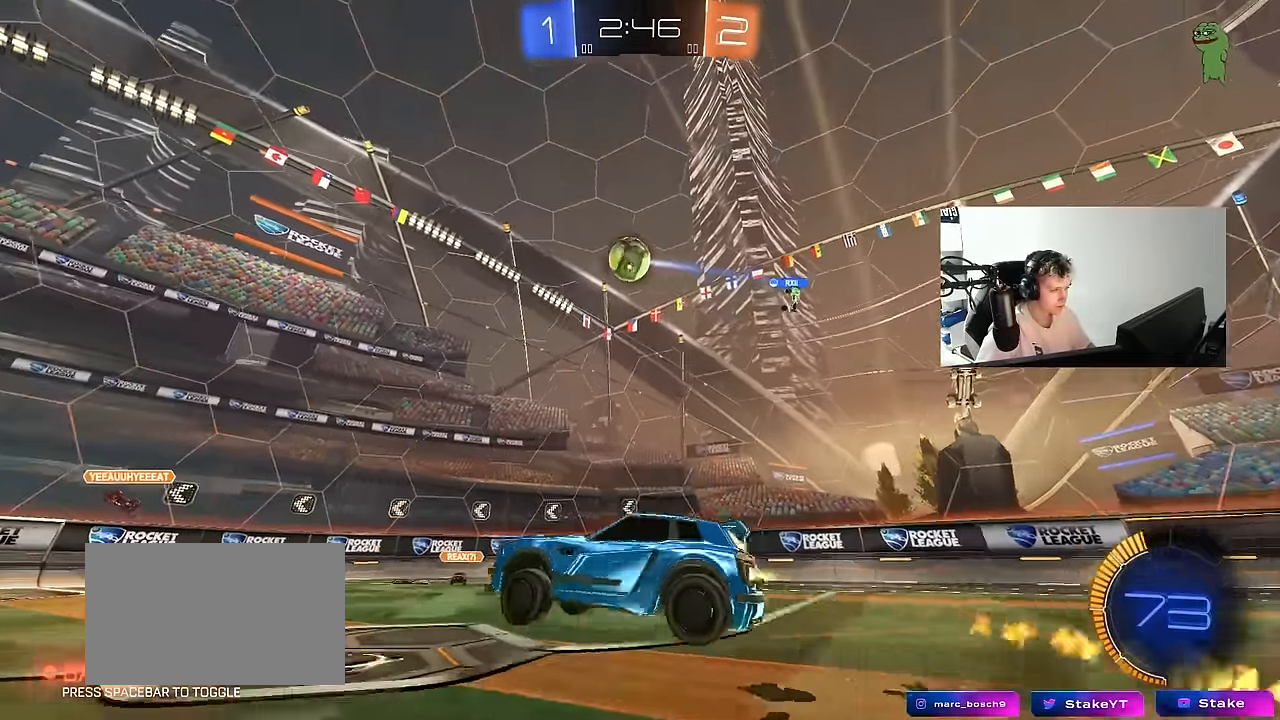
{"keys": ["a"], "mouse": ["left"], "mouse_move": "still", "events": [[33, "d", "up"], [66, "mouse_right", "up"], [66, "s", "up"], [116, "mouse_right", "down"], [166, "d", "down"], [216, "a", "down"], [216, "d", "up"], [216, "shift", "down"], [300, "mouse_right", "up"], [450, "s", "down"], [450, "shift", "up"], [500, "s", "up"]]}
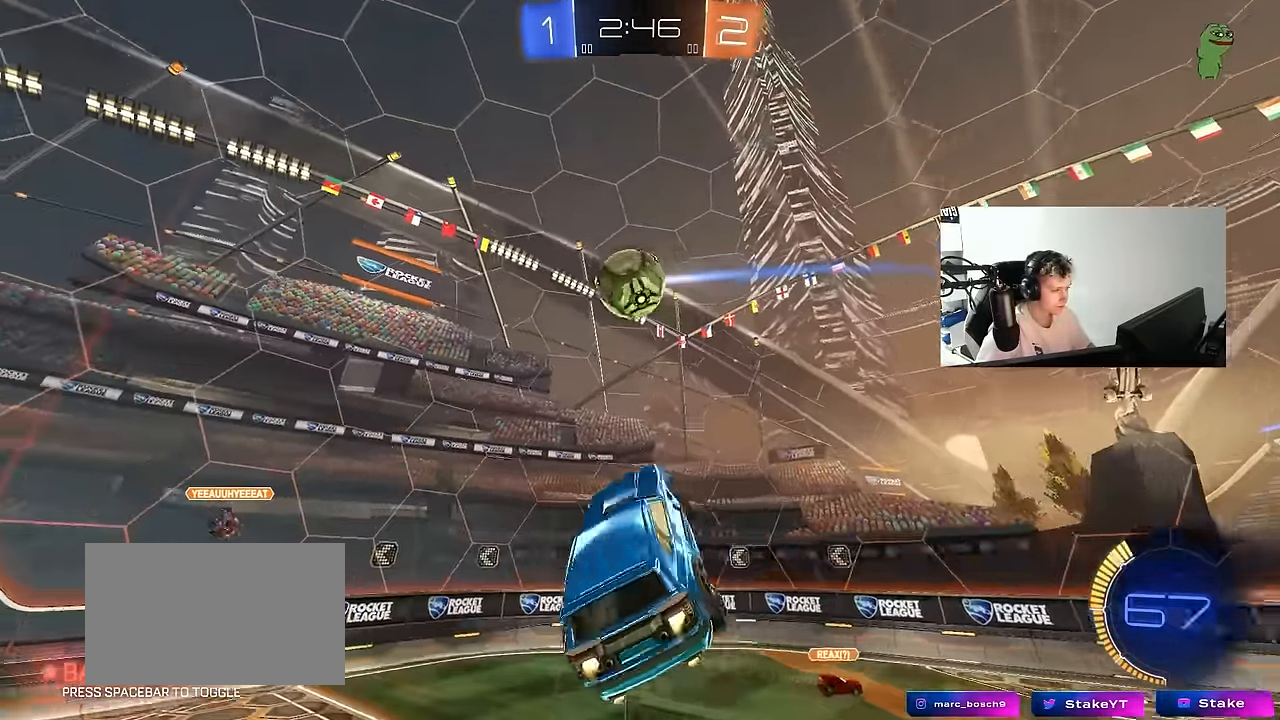
{"keys": ["a"], "mouse": [], "mouse_move": "still", "events": [[83, "d", "down"], [133, "a", "up"], [183, "s", "down"], [316, "s", "up"], [366, "a", "down"], [366, "d", "up"], [466, "mouse_left", "up"]]}
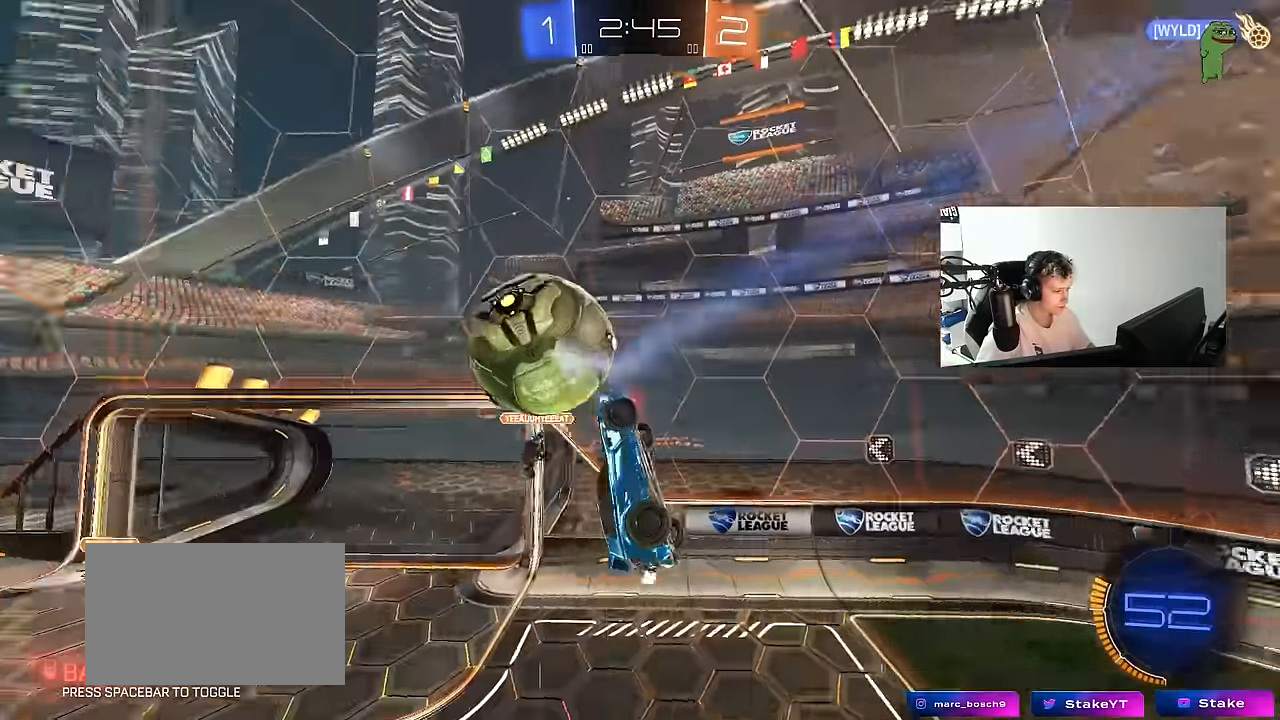
{"keys": ["w"], "mouse": [], "mouse_move": "still", "events": [[16, "s", "down"], [50, "s", "up"], [150, "a", "up"], [150, "d", "down"], [200, "shift", "down"], [283, "shift", "up"], [283, "w", "down"], [483, "d", "up"]]}
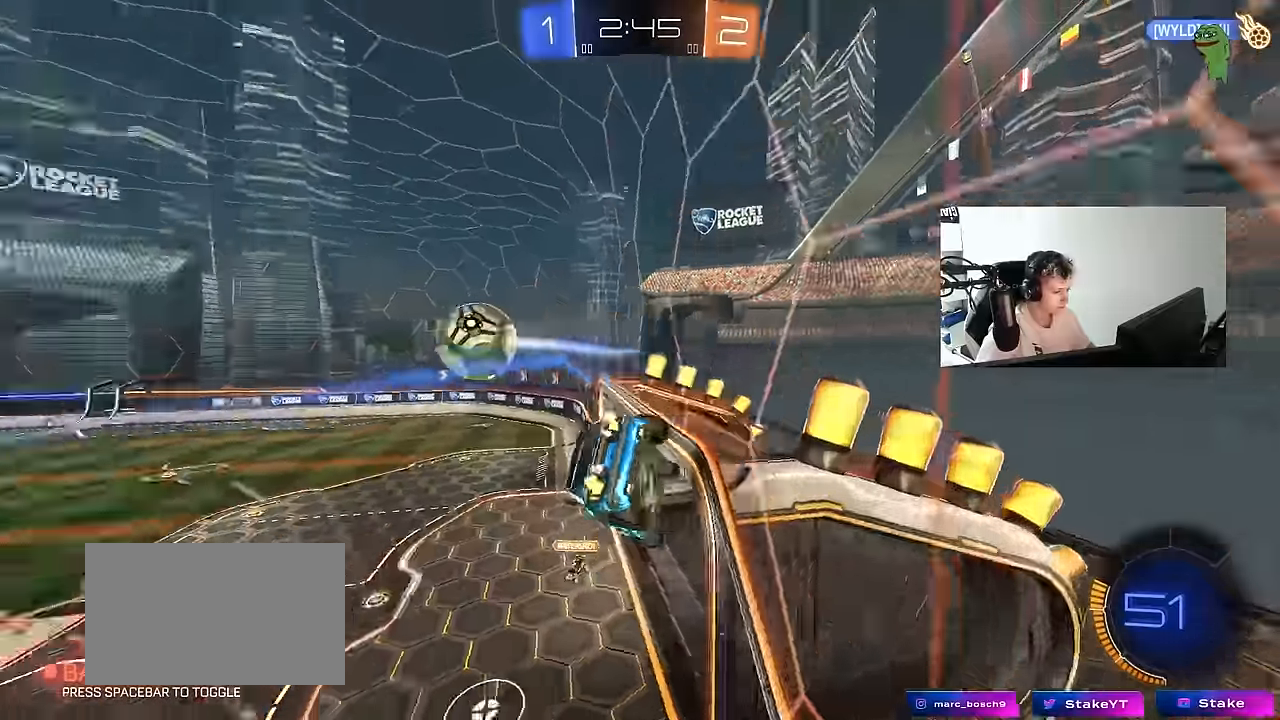
{"keys": ["w"], "mouse": [], "mouse_move": "still", "events": [[66, "d", "down"], [450, "d", "up"]]}
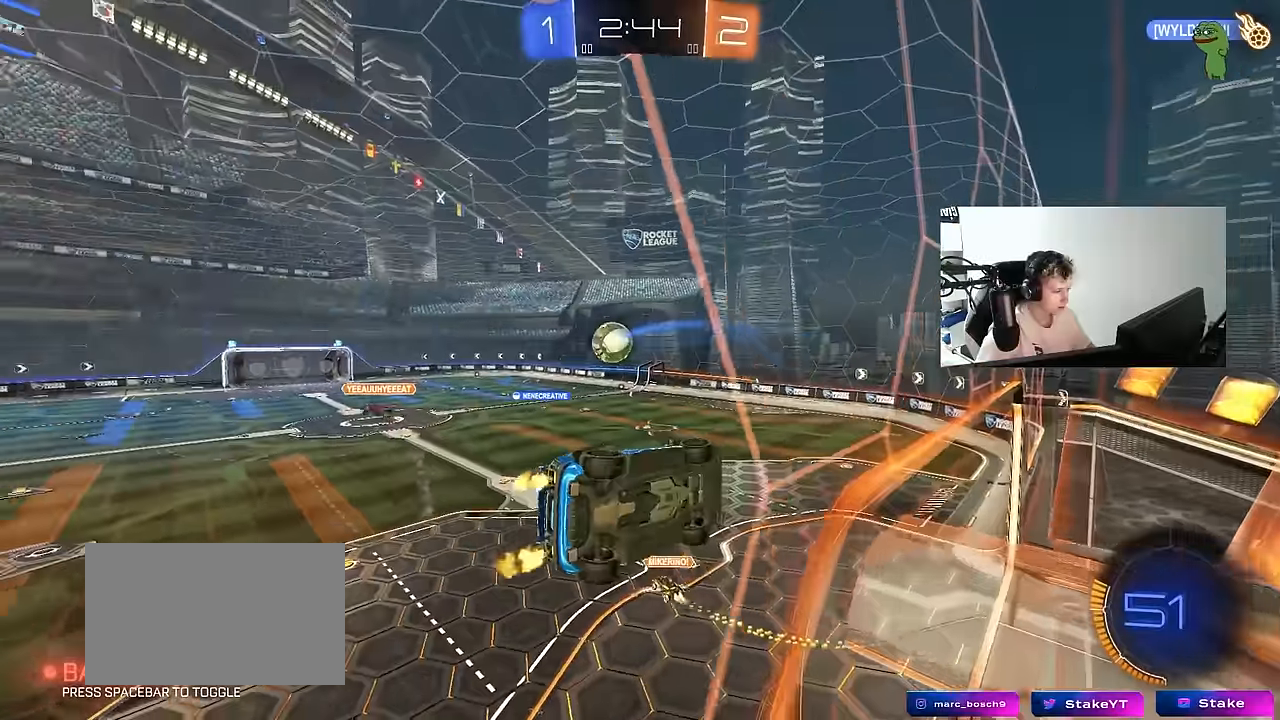
{"keys": ["a", "s"], "mouse": [], "mouse_move": "still", "events": [[33, "d", "down"], [233, "d", "up"], [316, "a", "down"], [366, "w", "up"], [466, "s", "down"]]}
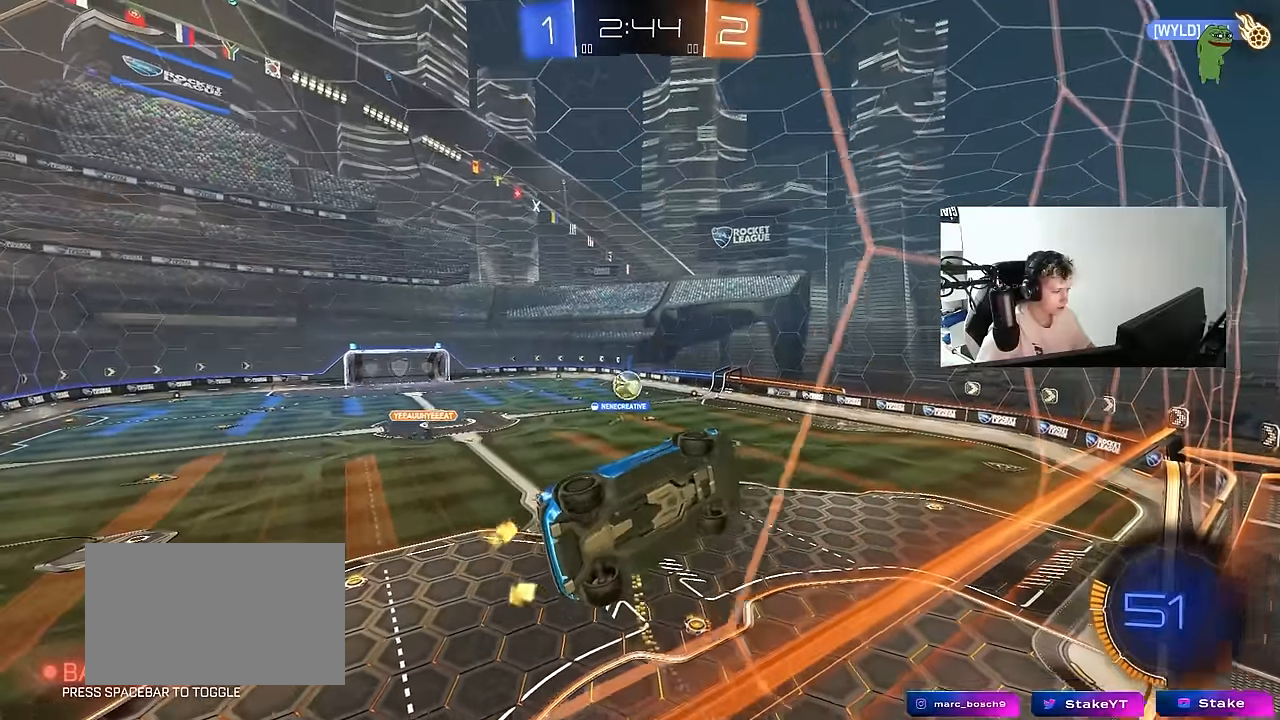
{"keys": ["d", "w"], "mouse": [], "mouse_move": "still", "events": [[50, "a", "up"], [50, "s", "up"], [200, "d", "down"], [250, "w", "down"], [283, "d", "up"], [433, "d", "down"]]}
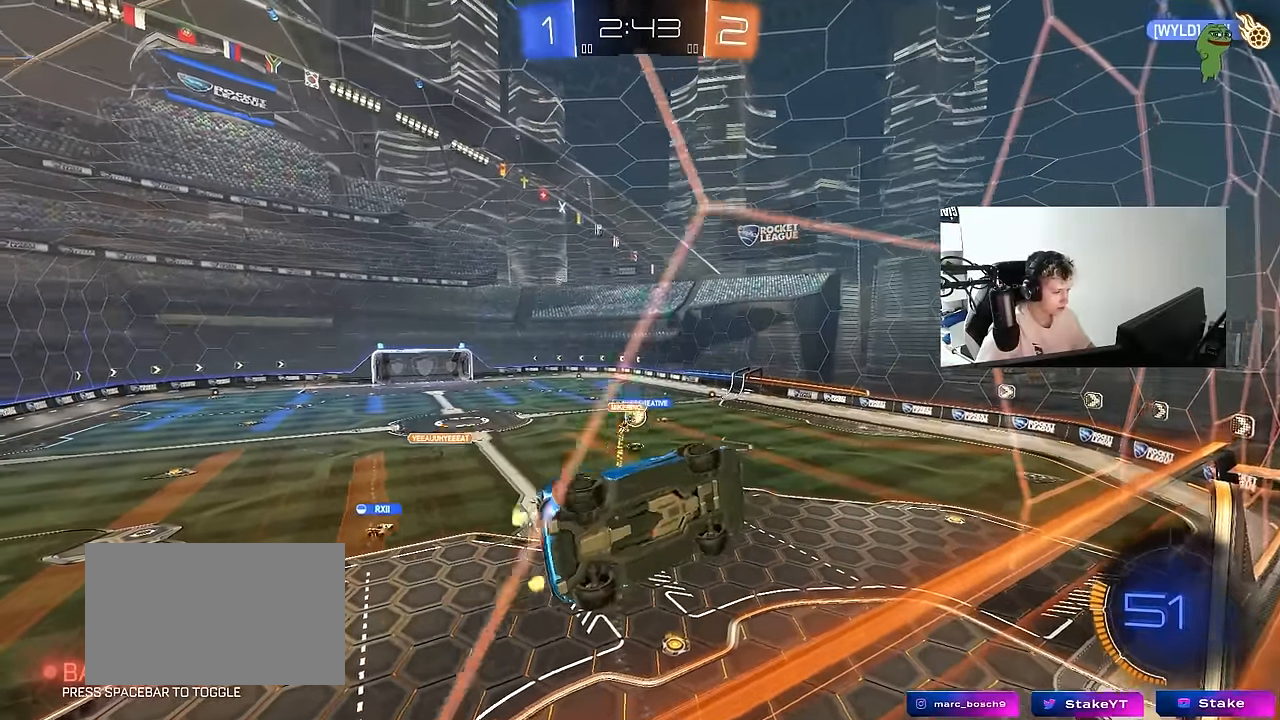
{"keys": ["d", "s"], "mouse": [], "mouse_move": "still", "events": [[66, "d", "up"], [216, "a", "down"], [350, "a", "up"], [400, "d", "down"], [400, "w", "up"], [450, "s", "down"]]}
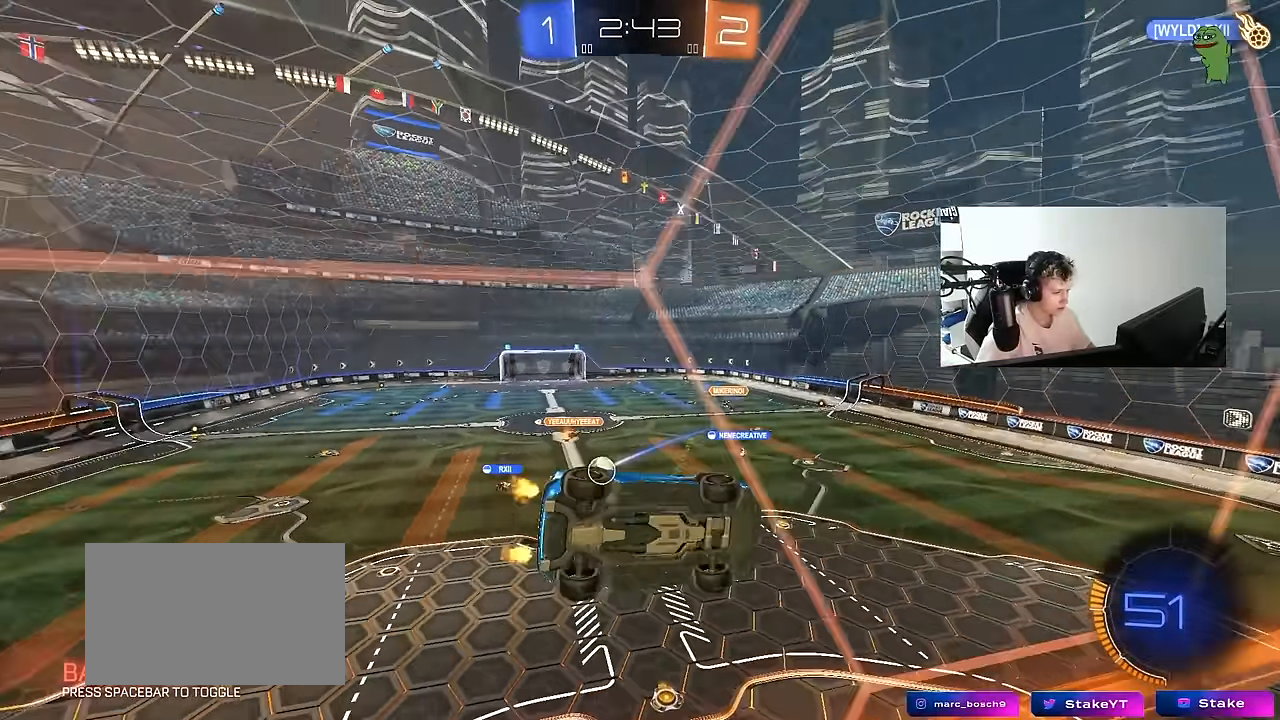
{"keys": ["s"], "mouse": [], "mouse_move": "still", "events": [[33, "d", "up"]]}
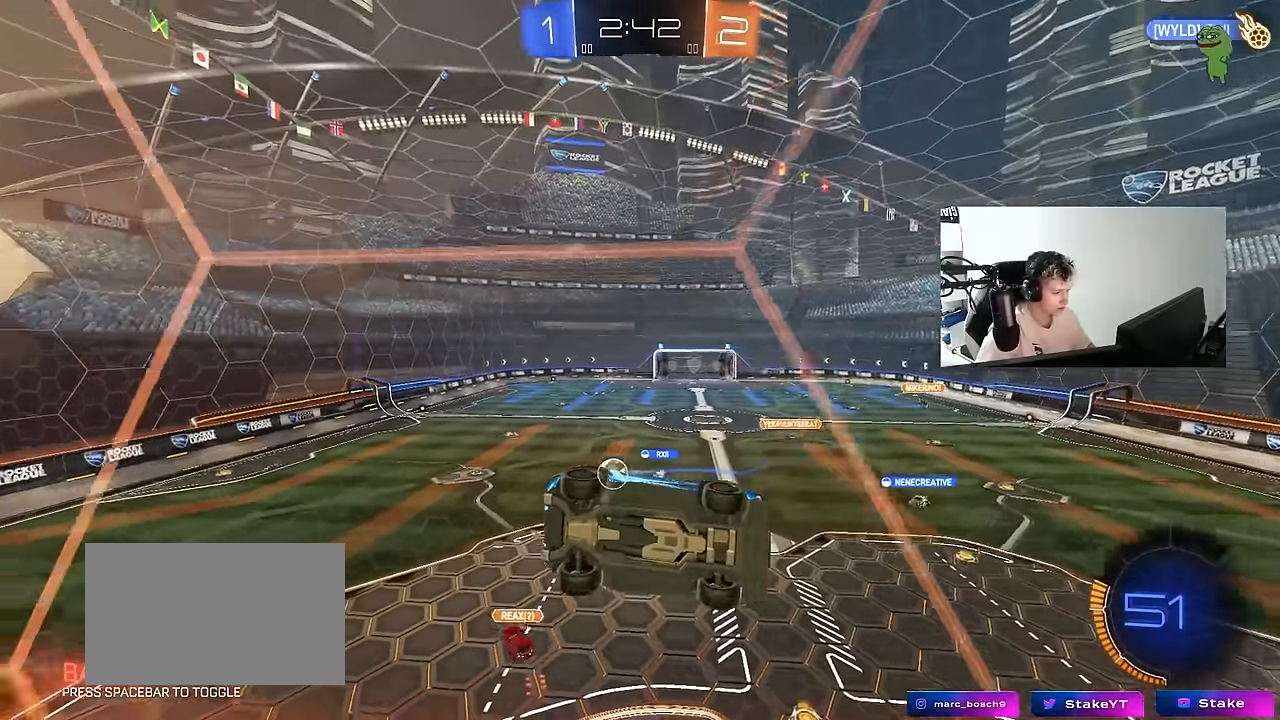
{"keys": ["a", "s"], "mouse": [], "mouse_move": "still", "events": [[200, "a", "down"]]}
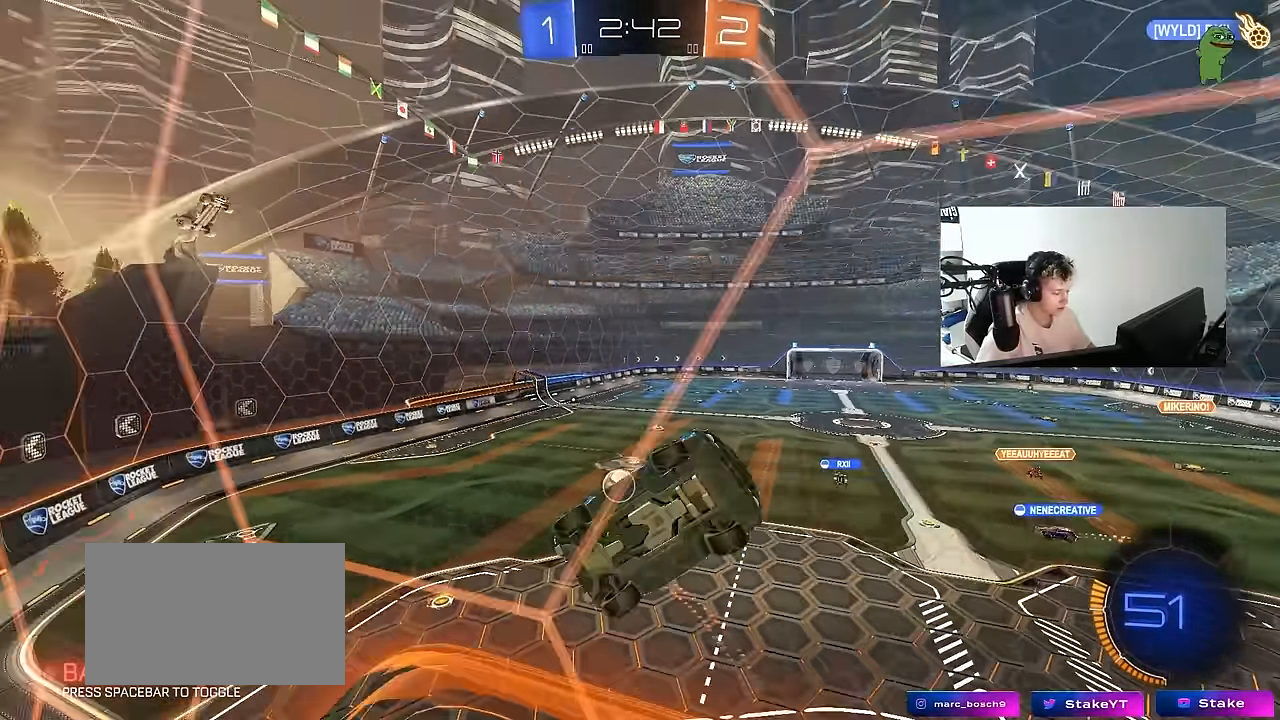
{"keys": ["a", "shift", "w"], "mouse": [], "mouse_move": "still", "events": [[66, "mouse_right", "down"], [116, "shift", "down"], [166, "s", "up"], [216, "mouse_right", "up"], [266, "w", "down"]]}
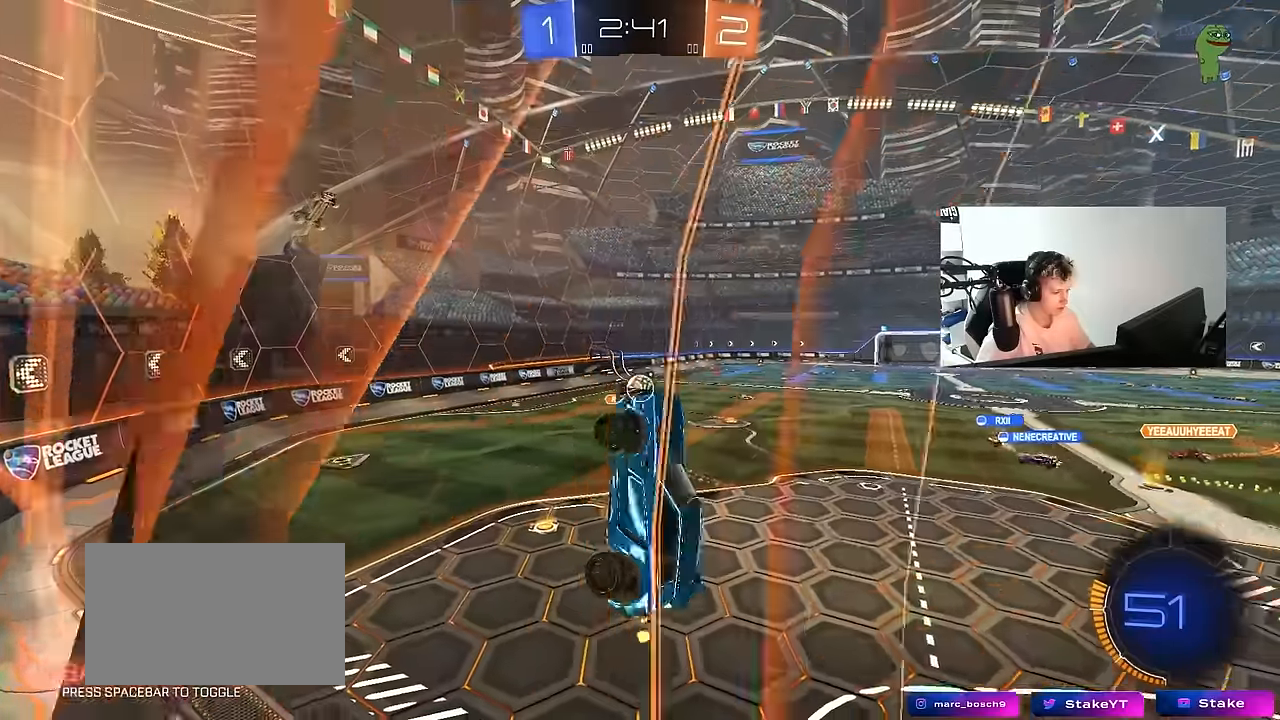
{"keys": ["d", "w"], "mouse": ["left"], "mouse_move": "still", "events": [[33, "shift", "up"], [33, "w", "up"], [83, "a", "up"], [183, "w", "down"], [367, "mouse_left", "down"], [367, "mouse_right", "down"], [417, "d", "down"], [467, "mouse_right", "up"]]}
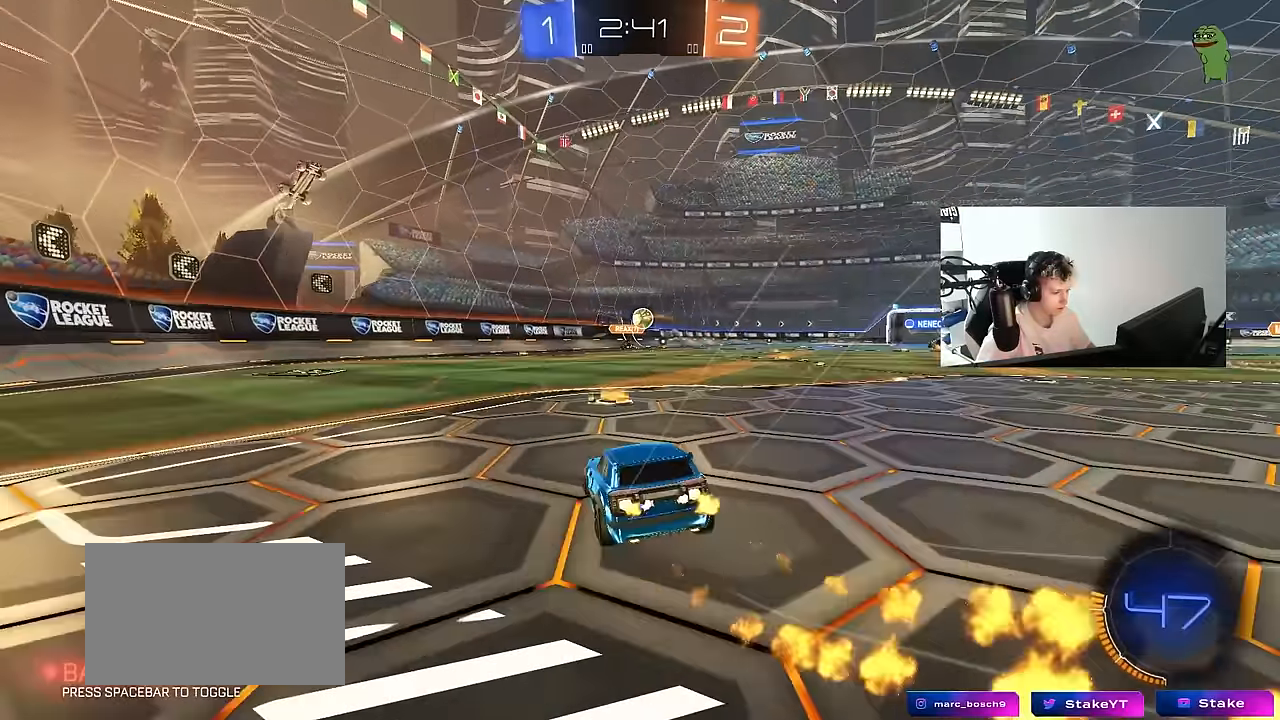
{"keys": ["d", "s", "shift"], "mouse": ["right"], "mouse_move": "down-left", "events": [[200, "d", "up"], [250, "mouse_right", "down"], [300, "d", "down"], [300, "shift", "down"], [333, "mouse_right", "up"], [383, "mouse_right", "down"], [383, "s", "down"], [383, "w", "up"], [483, "mouse_left", "up"]]}
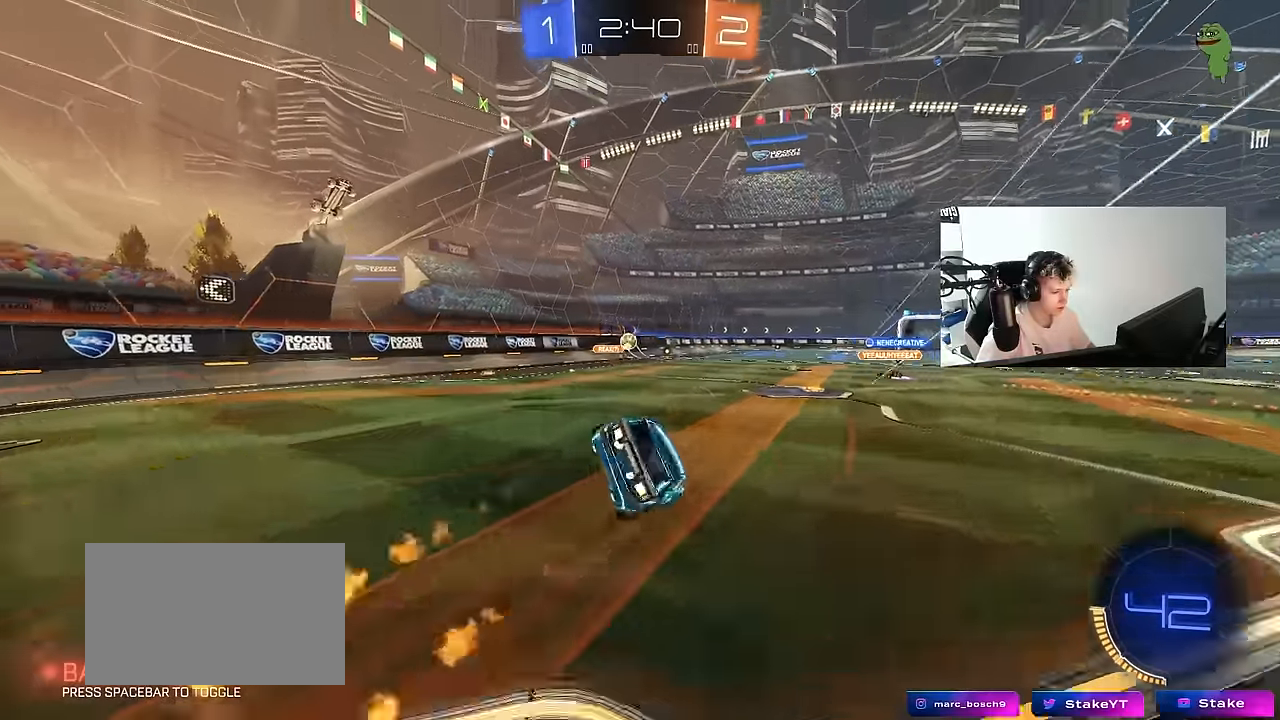
{"keys": ["d", "s", "shift"], "mouse": [], "mouse_move": "still", "events": [[67, "mouse_right", "up"], [267, "s", "up"], [400, "s", "down"]]}
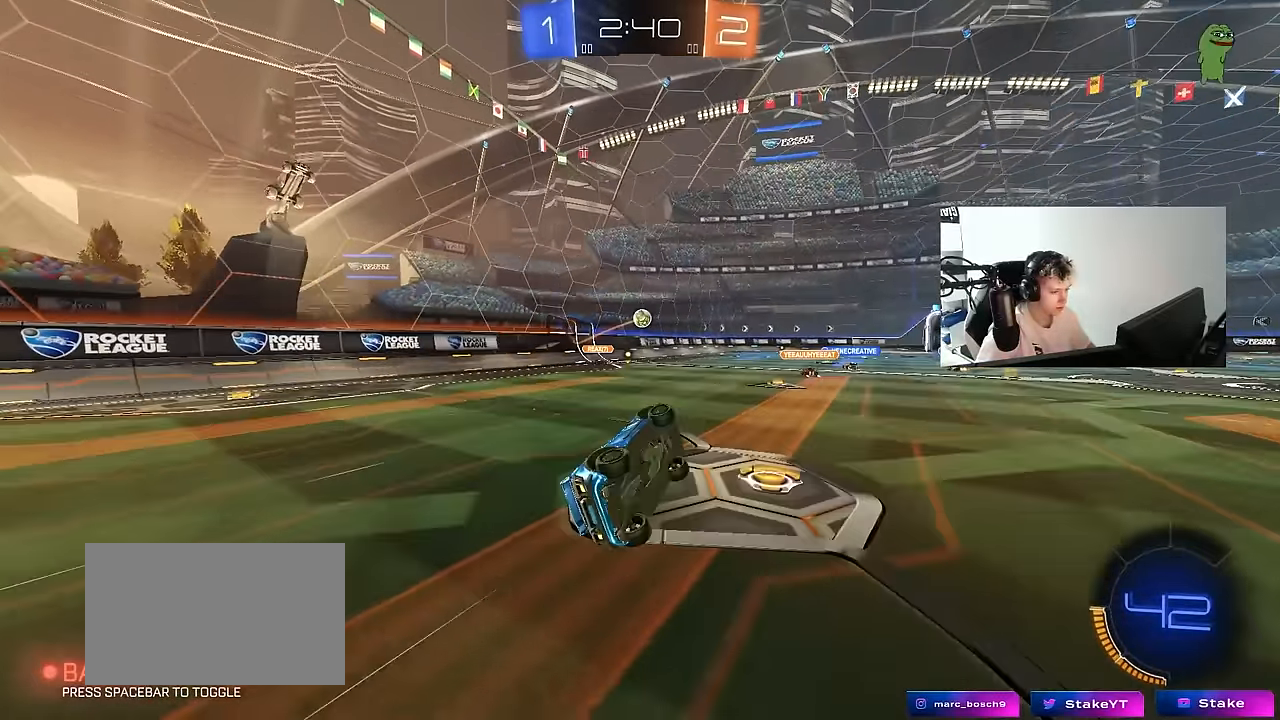
{"keys": ["w"], "mouse": [], "mouse_move": "still", "events": [[83, "d", "up"], [83, "s", "up"], [133, "shift", "up"], [317, "w", "down"]]}
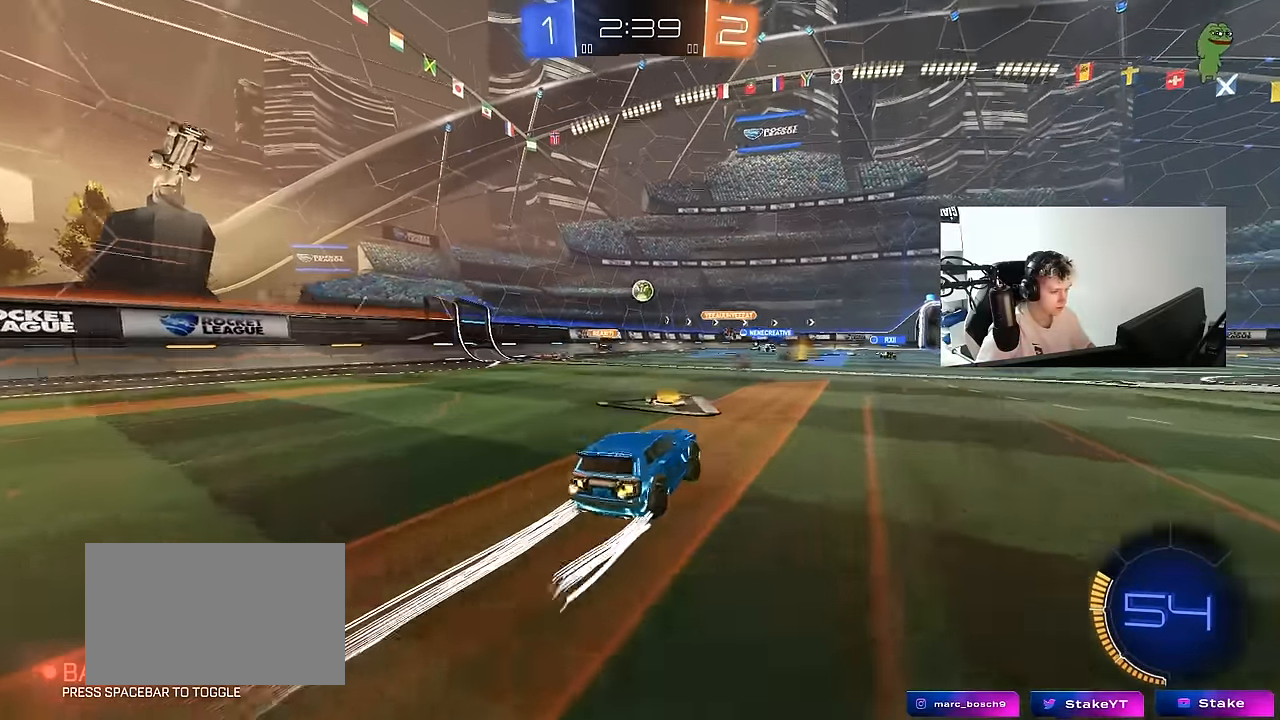
{"keys": ["w"], "mouse": [], "mouse_move": "still", "events": [[17, "d", "down"], [150, "mouse_left", "down"], [300, "mouse_left", "up"], [433, "d", "up"]]}
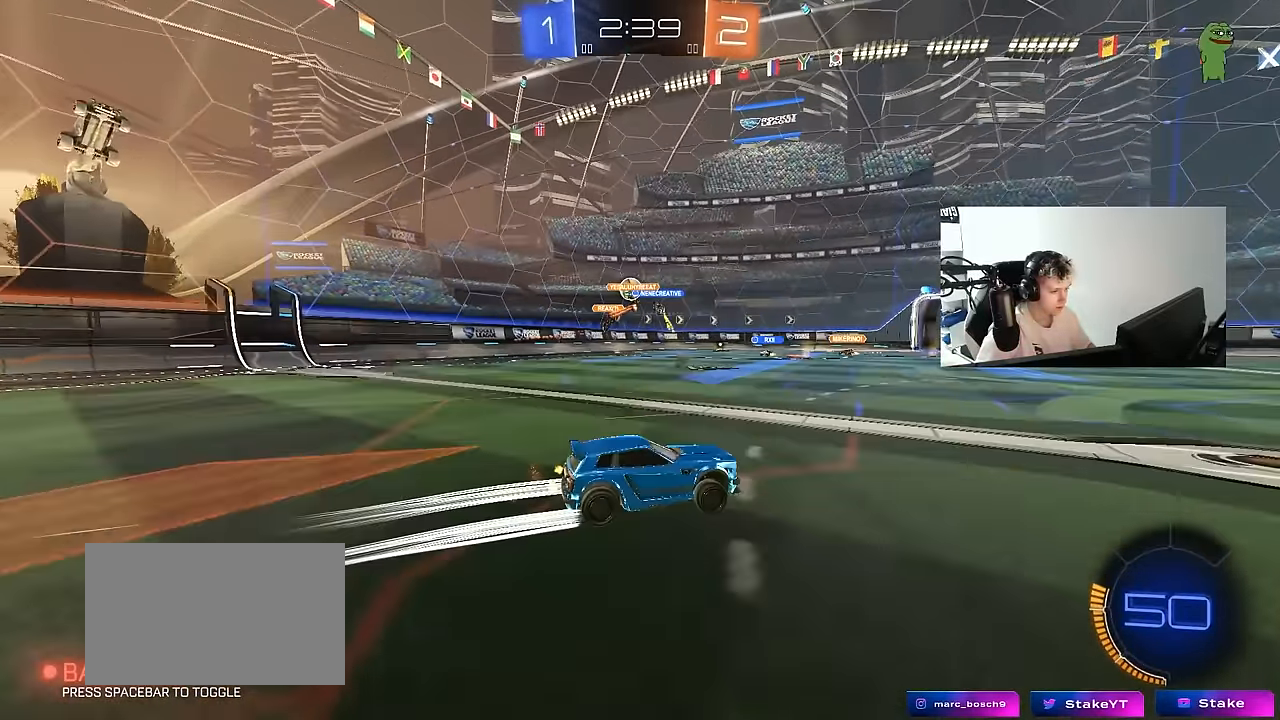
{"keys": ["a", "w"], "mouse": [], "mouse_move": "still", "events": [[350, "a", "down"]]}
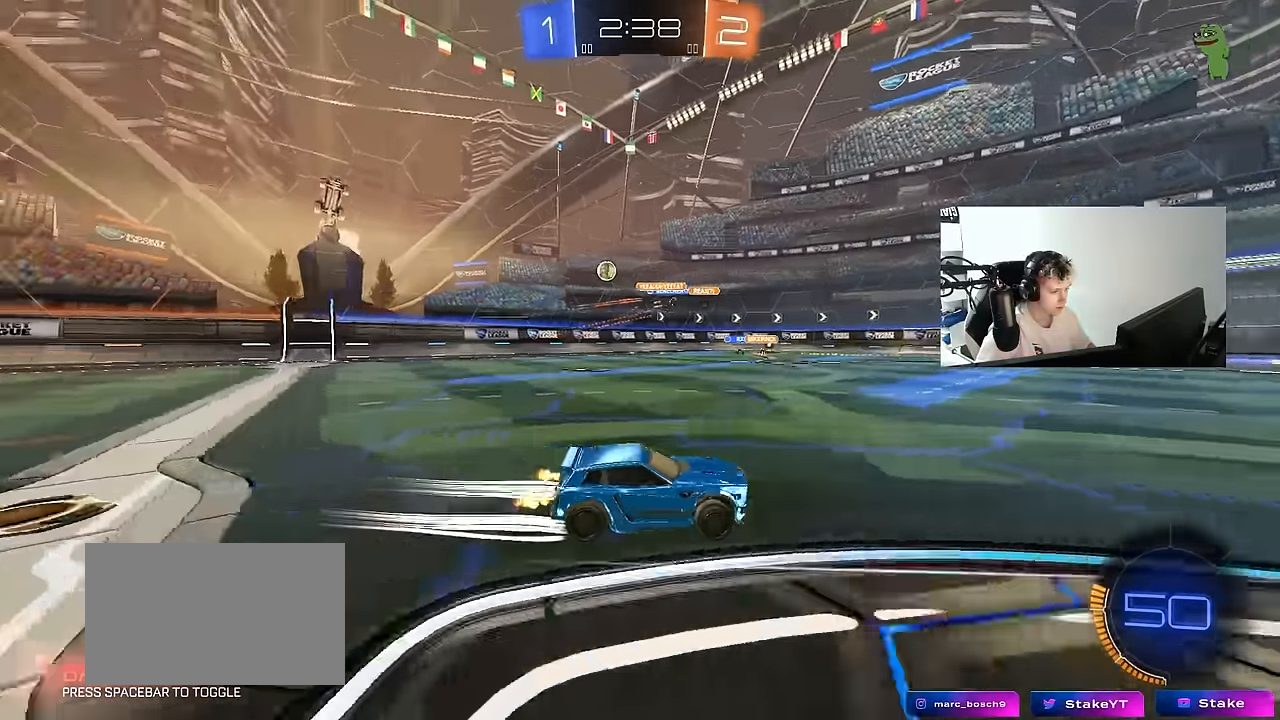
{"keys": ["w"], "mouse": [], "mouse_move": "still", "events": [[183, "a", "up"], [367, "d", "down"], [467, "d", "up"]]}
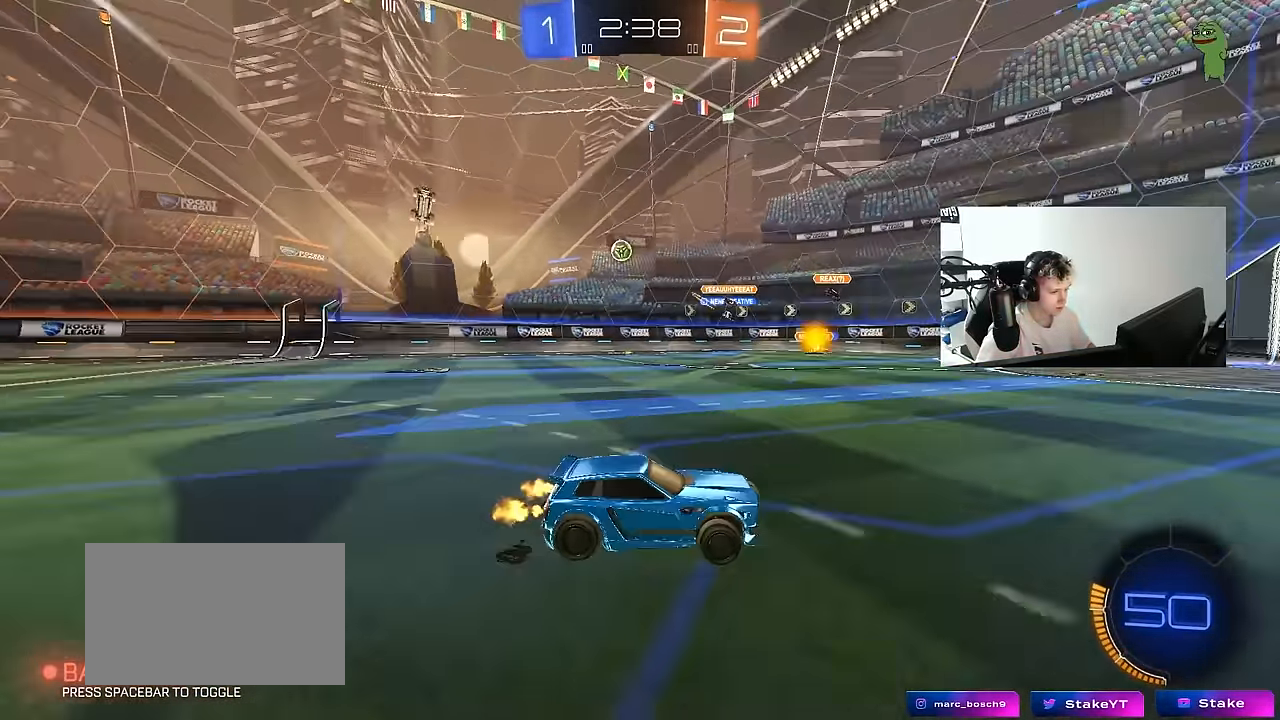
{"keys": ["w"], "mouse": [], "mouse_move": "still", "events": [[50, "a", "down"], [200, "a", "up"], [283, "d", "down"], [433, "a", "down"], [433, "d", "up"], [483, "a", "up"]]}
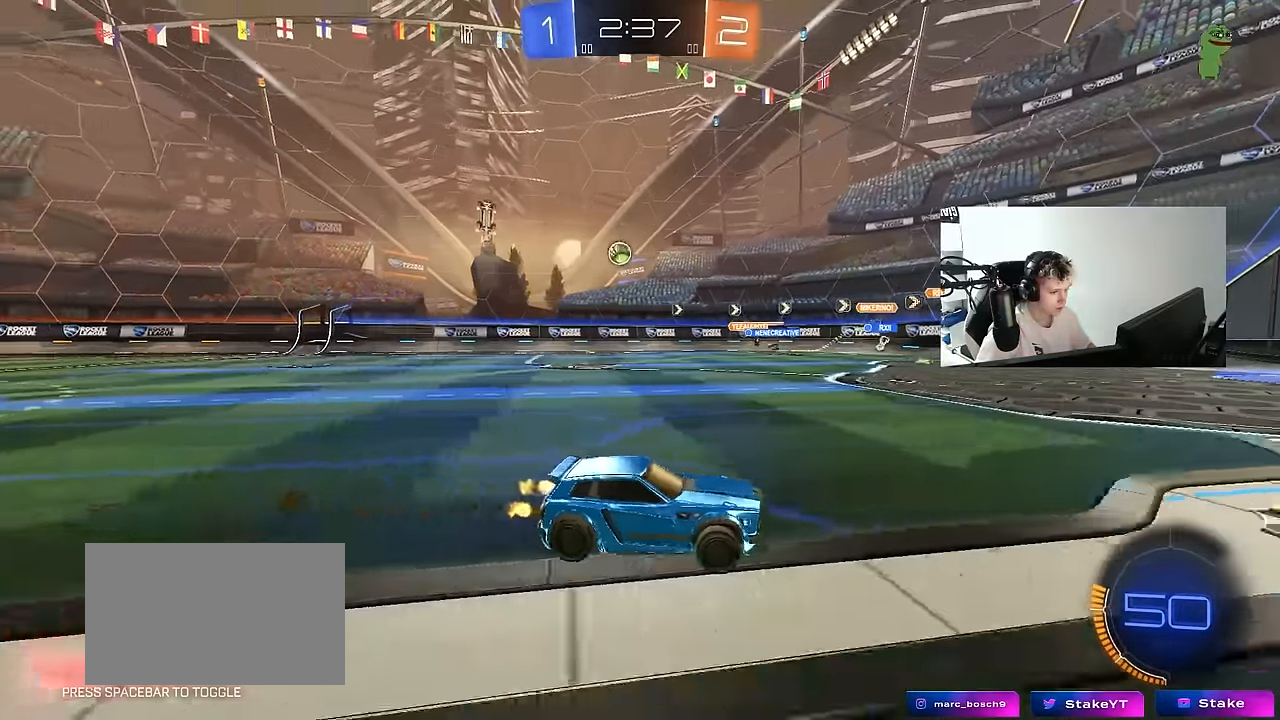
{"keys": ["w"], "mouse": [], "mouse_move": "still", "events": [[33, "d", "down"], [117, "shift", "down"], [217, "shift", "up"], [450, "d", "up"]]}
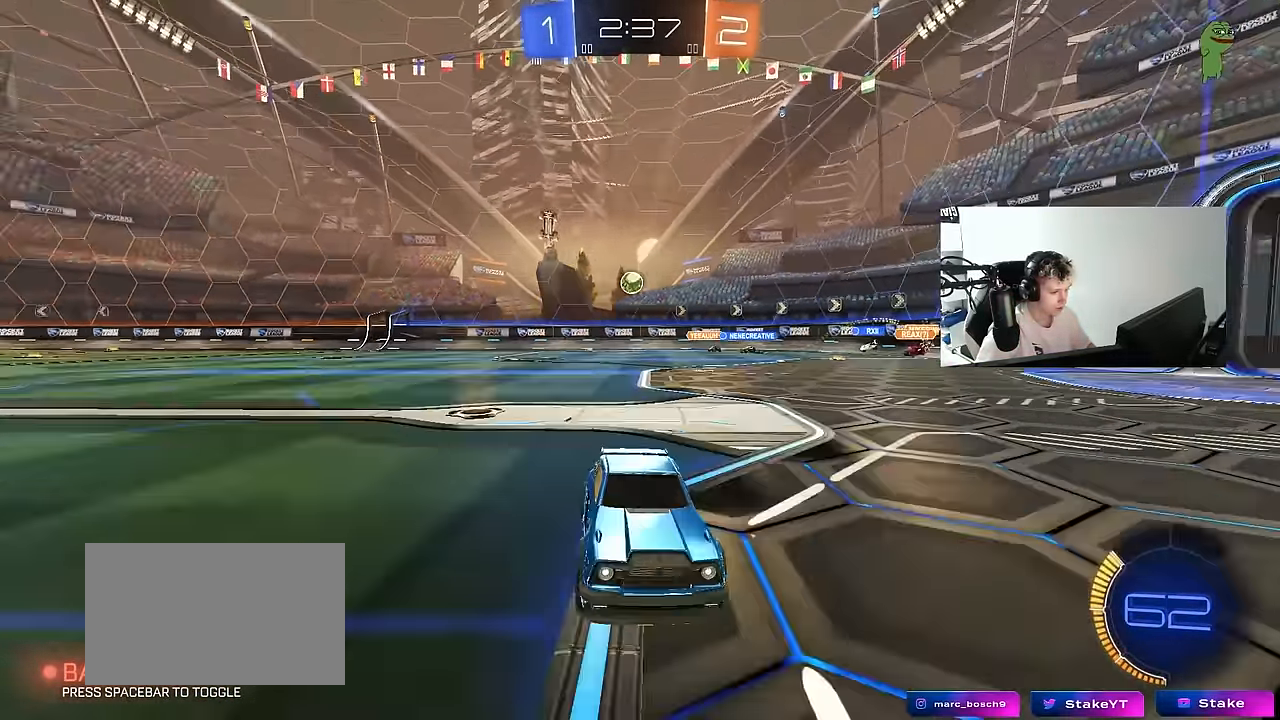
{"keys": ["a", "w"], "mouse": [], "mouse_move": "still", "events": [[83, "d", "down"], [183, "shift", "down"], [283, "shift", "up"], [467, "a", "down"], [467, "d", "up"]]}
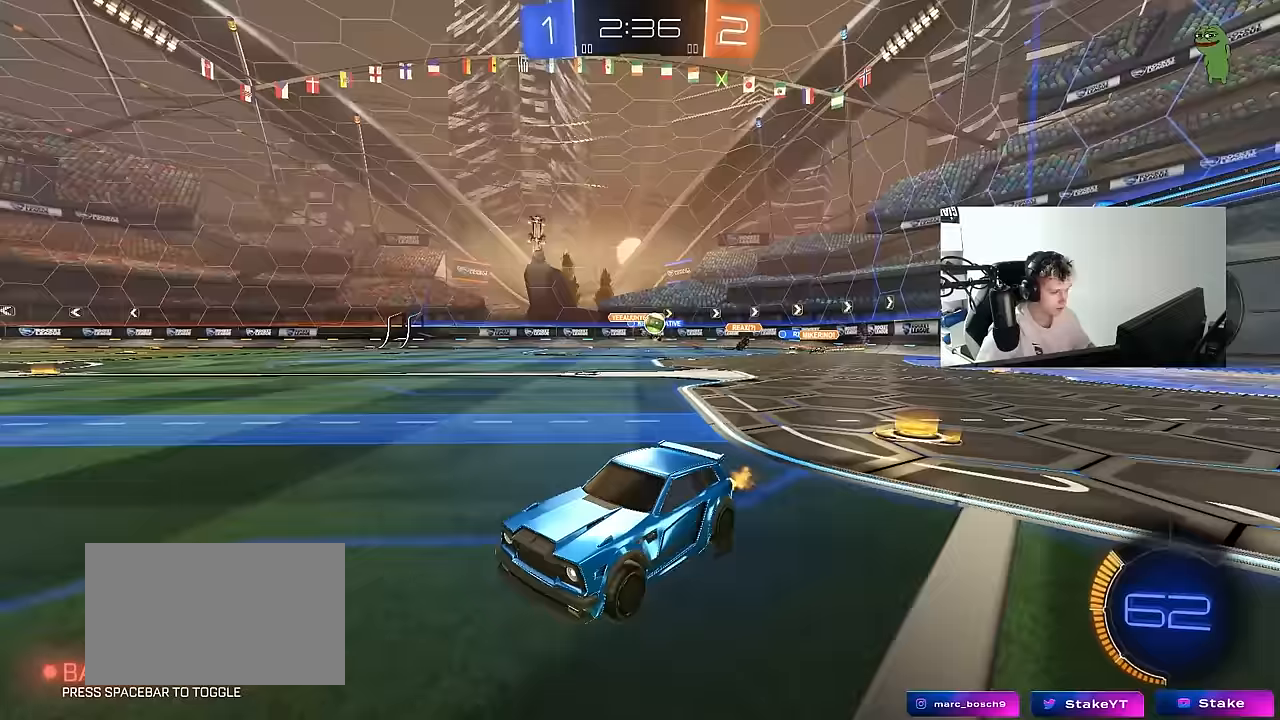
{"keys": ["a", "w"], "mouse": ["left"], "mouse_move": "still", "events": [[100, "shift", "down"], [200, "shift", "up"], [250, "mouse_left", "down"]]}
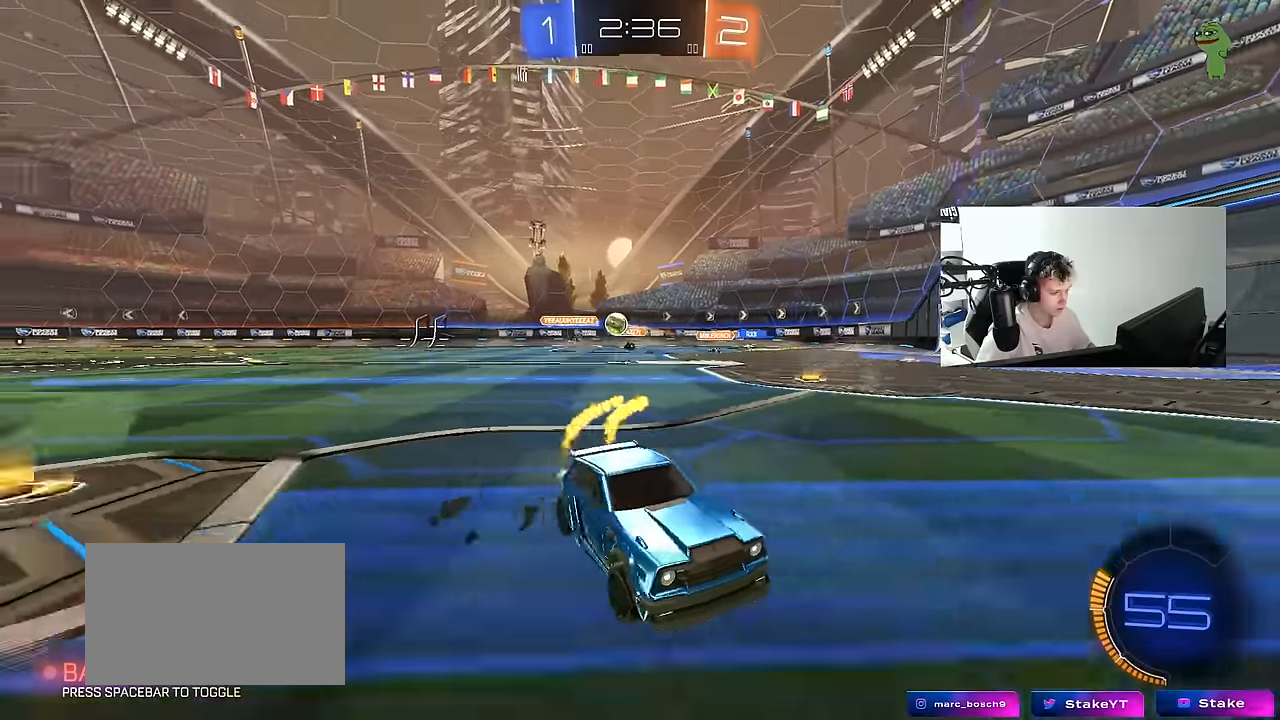
{"keys": ["w"], "mouse": ["left"], "mouse_move": "still", "events": [[67, "space", "down"], [117, "a", "up"], [167, "a", "down"], [267, "space", "up"], [400, "a", "up"]]}
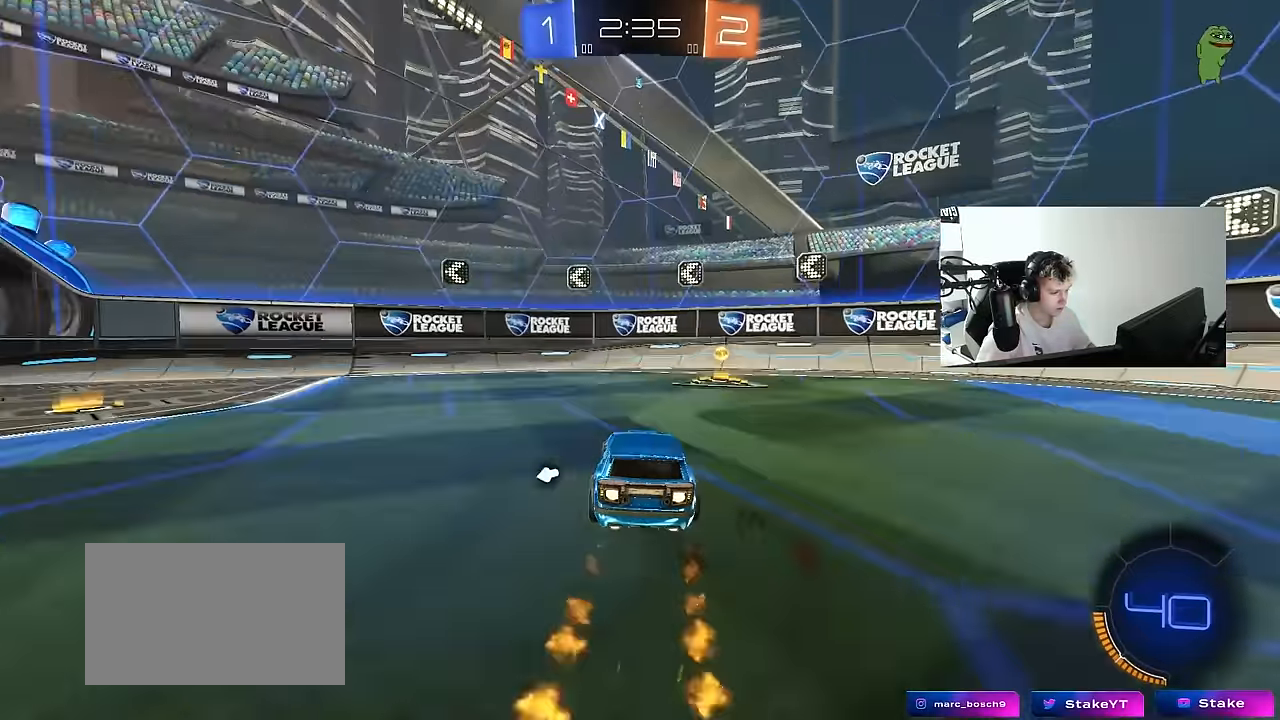
{"keys": ["d", "w"], "mouse": ["left"], "mouse_move": "still", "events": [[33, "space", "down"], [83, "d", "down"], [183, "shift", "down"], [183, "space", "up"], [333, "shift", "up"]]}
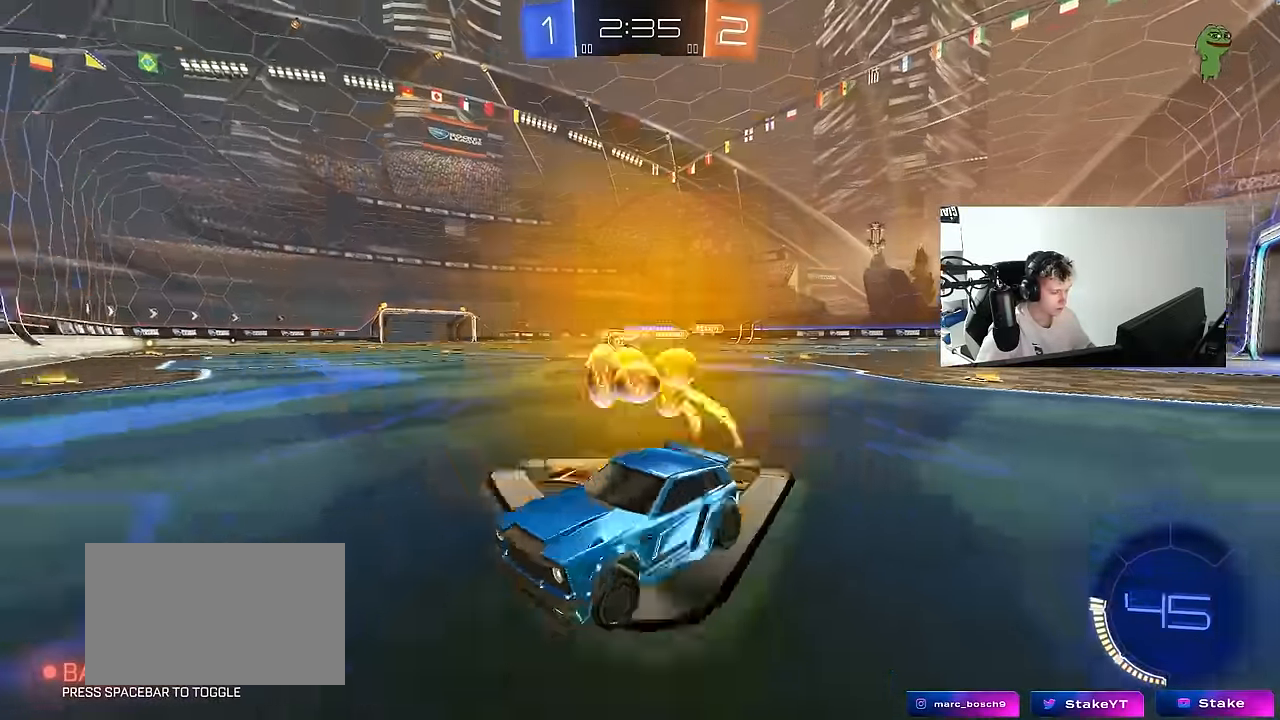
{"keys": ["d", "w"], "mouse": ["left"], "mouse_move": "still", "events": []}